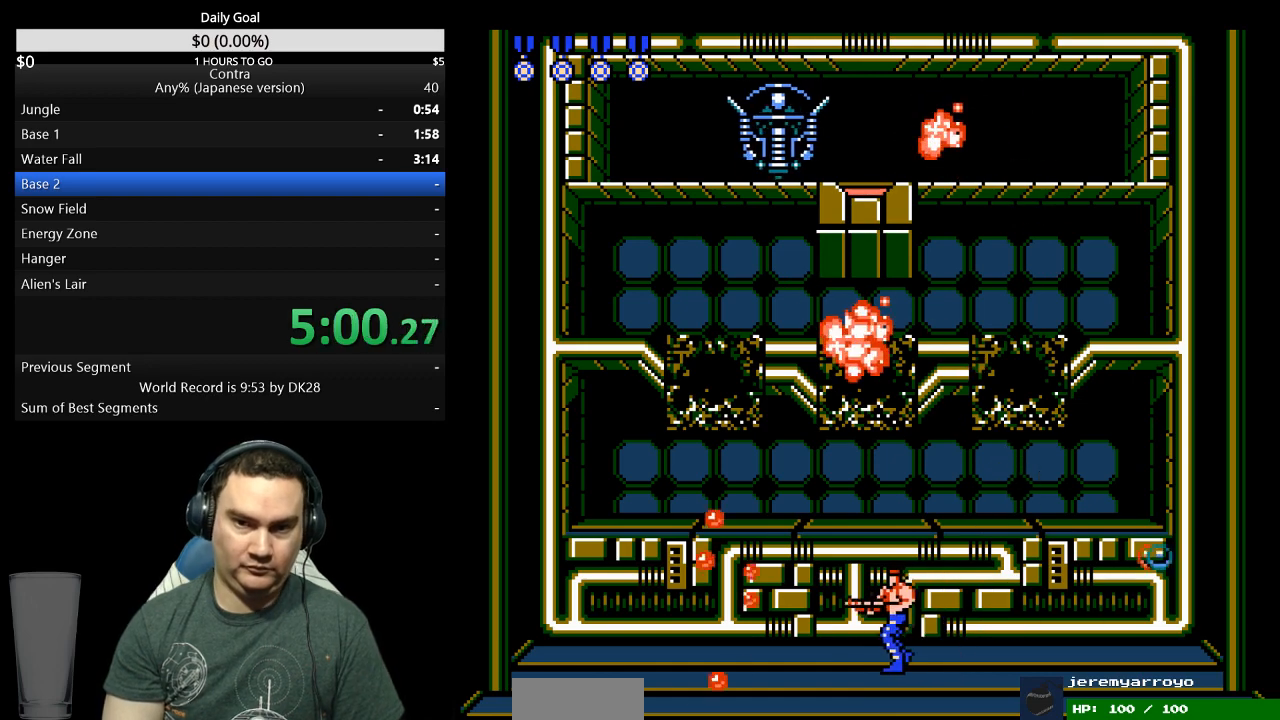
Gameplay with a controller (Nintendo layout); each line is a JSON object with the inputs held at the frame after it. "events" lists button and stick changes between this image and that frame as [ms after this image, input, new state], when the widget could be followed in between. Not read: L3 R3 START.
{"buttons": ["DPAD_LEFT"], "events": [[67, "B", "up"], [267, "B", "down"], [333, "B", "up"]]}
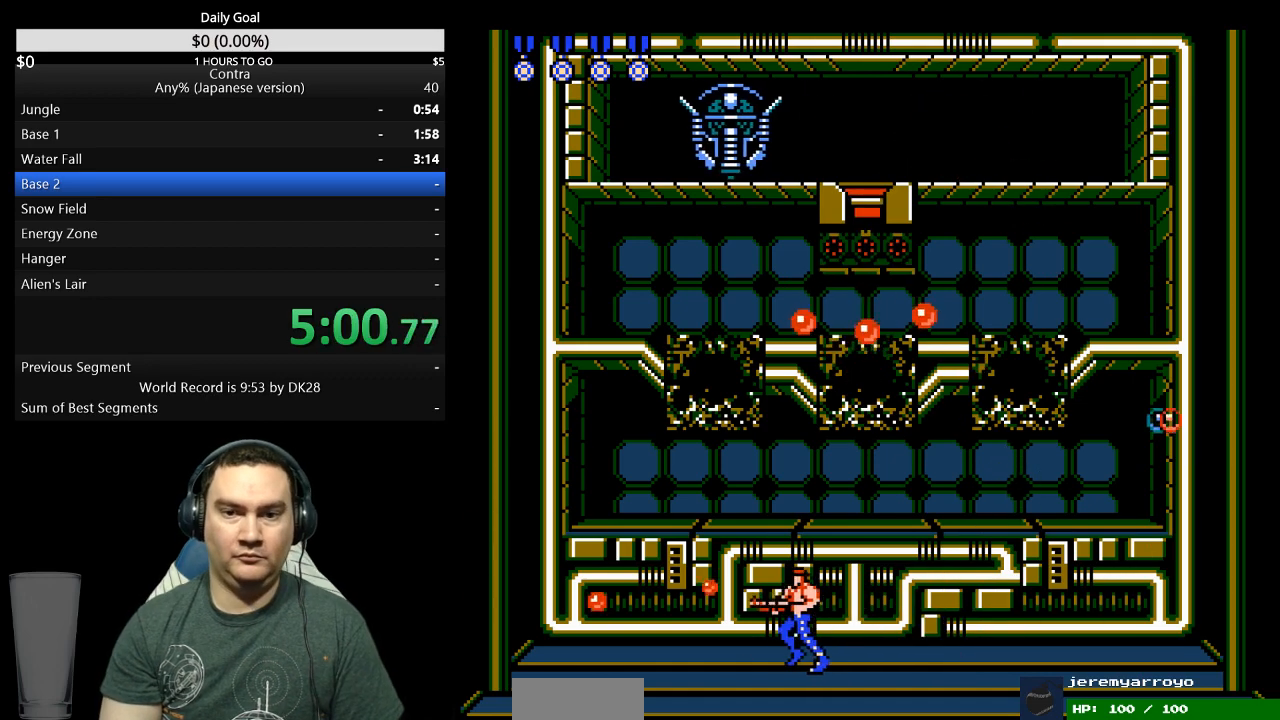
{"buttons": ["DPAD_UP"], "events": [[67, "DPAD_UP", "down"], [100, "DPAD_LEFT", "up"], [133, "B", "down"], [200, "B", "up"], [267, "B", "down"], [333, "B", "up"], [400, "B", "down"], [467, "B", "up"]]}
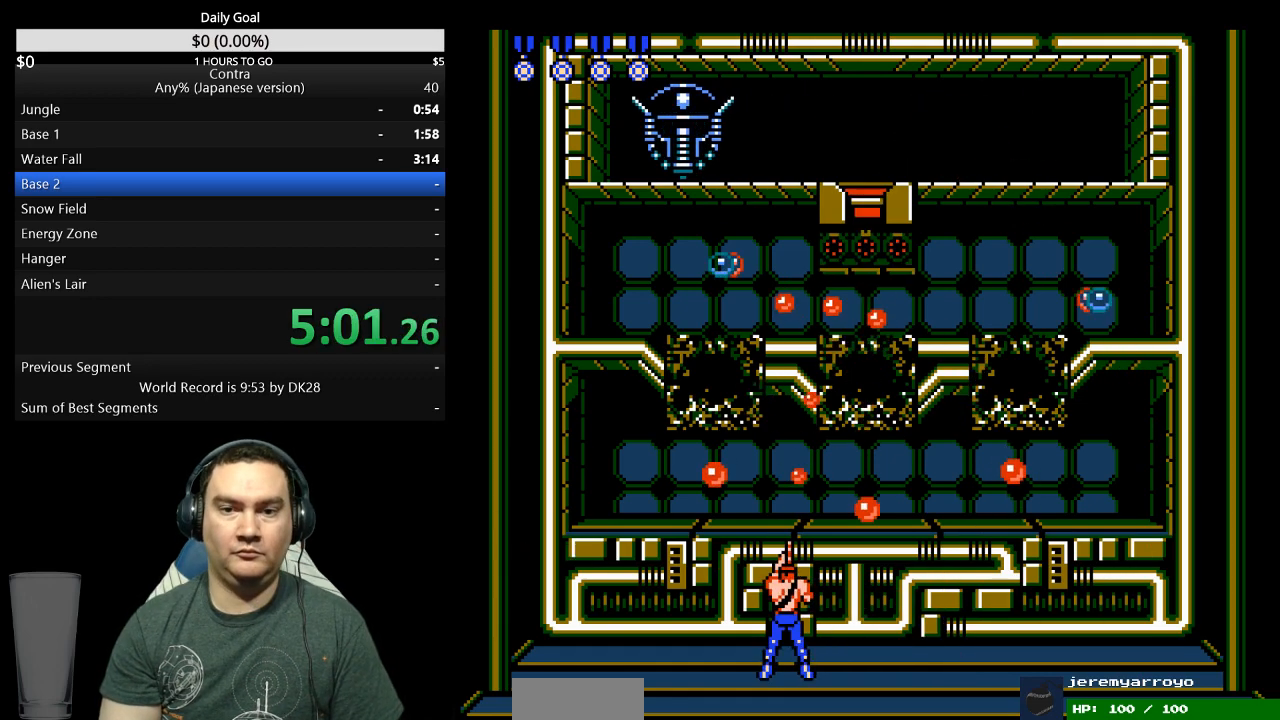
{"buttons": ["B", "DPAD_UP"], "events": [[33, "B", "down"], [100, "B", "up"], [167, "B", "down"], [233, "B", "up"], [300, "B", "down"], [367, "B", "up"], [467, "B", "down"]]}
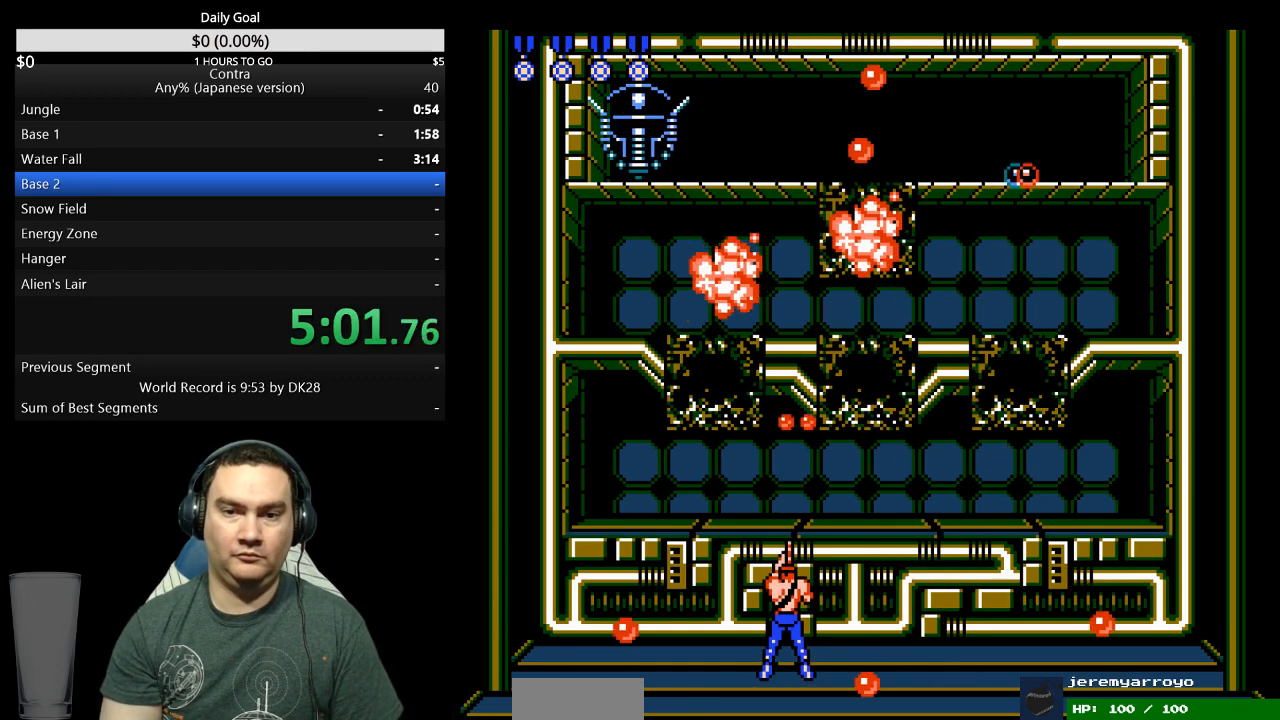
{"buttons": ["B", "DPAD_UP"], "events": [[33, "B", "up"], [500, "B", "down"]]}
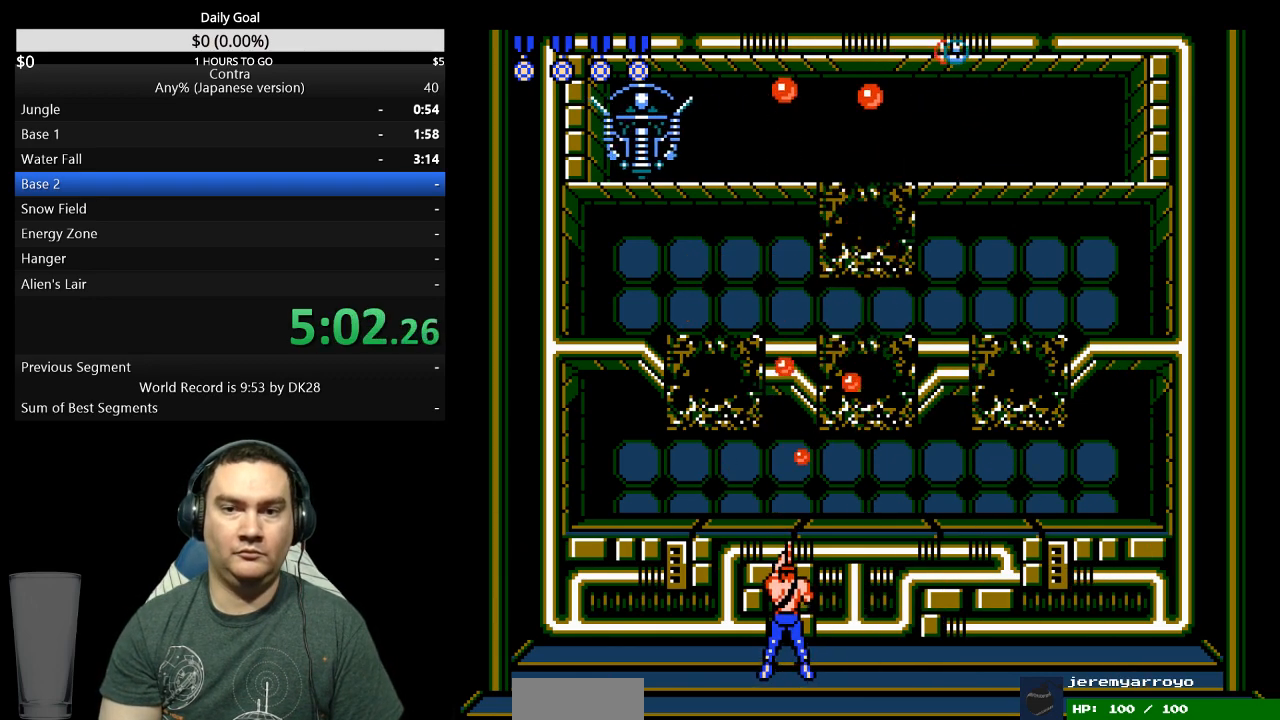
{"buttons": ["B", "DPAD_UP"], "events": [[67, "B", "up"], [367, "B", "down"]]}
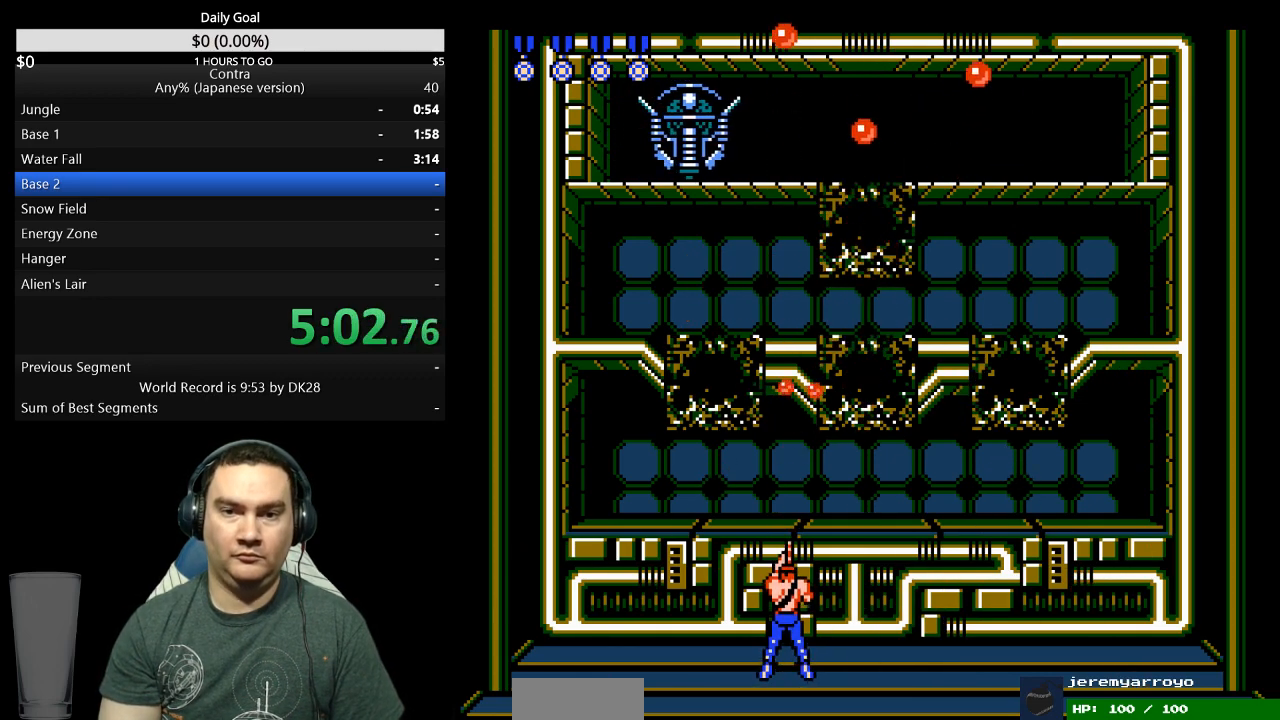
{"buttons": ["A", "DPAD_UP", "DPAD_RIGHT"], "events": [[33, "B", "up"], [100, "B", "down"], [167, "B", "up"], [233, "B", "down"], [400, "B", "up"], [500, "A", "down"], [500, "DPAD_RIGHT", "down"]]}
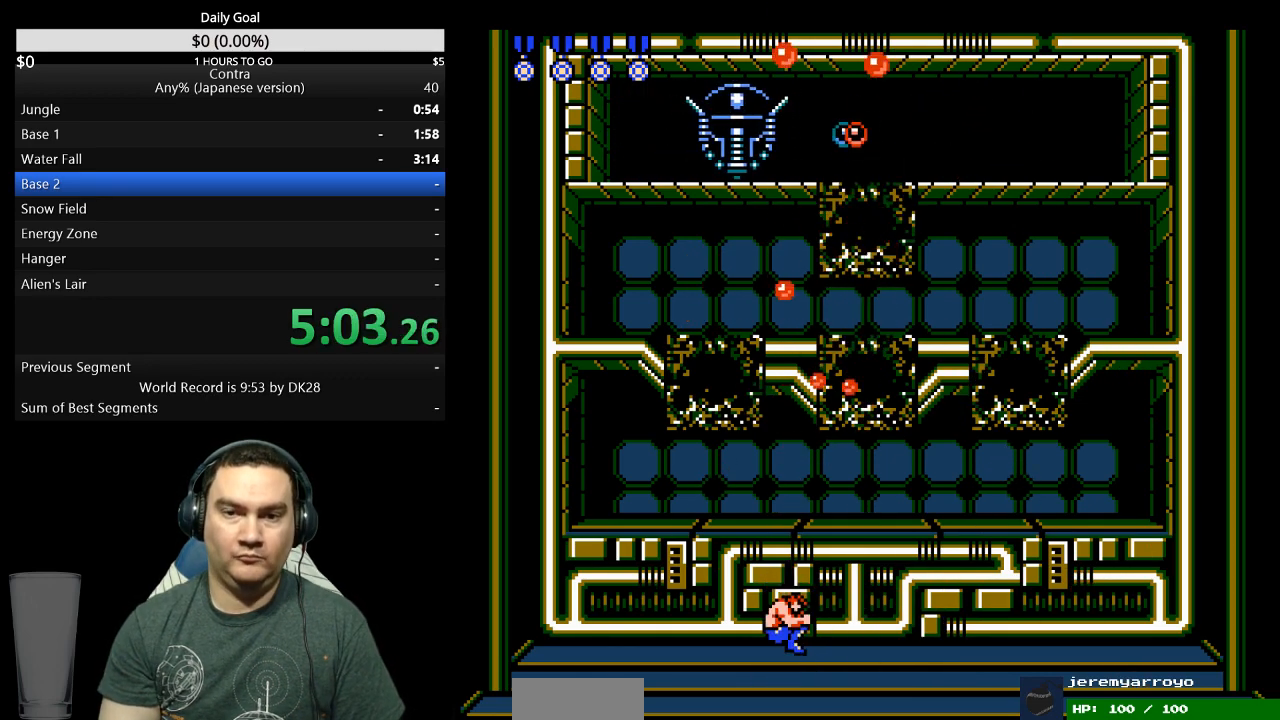
{"buttons": ["B", "DPAD_UP"], "events": [[33, "DPAD_RIGHT", "up"], [100, "A", "up"], [233, "B", "down"], [300, "B", "up"], [467, "B", "down"]]}
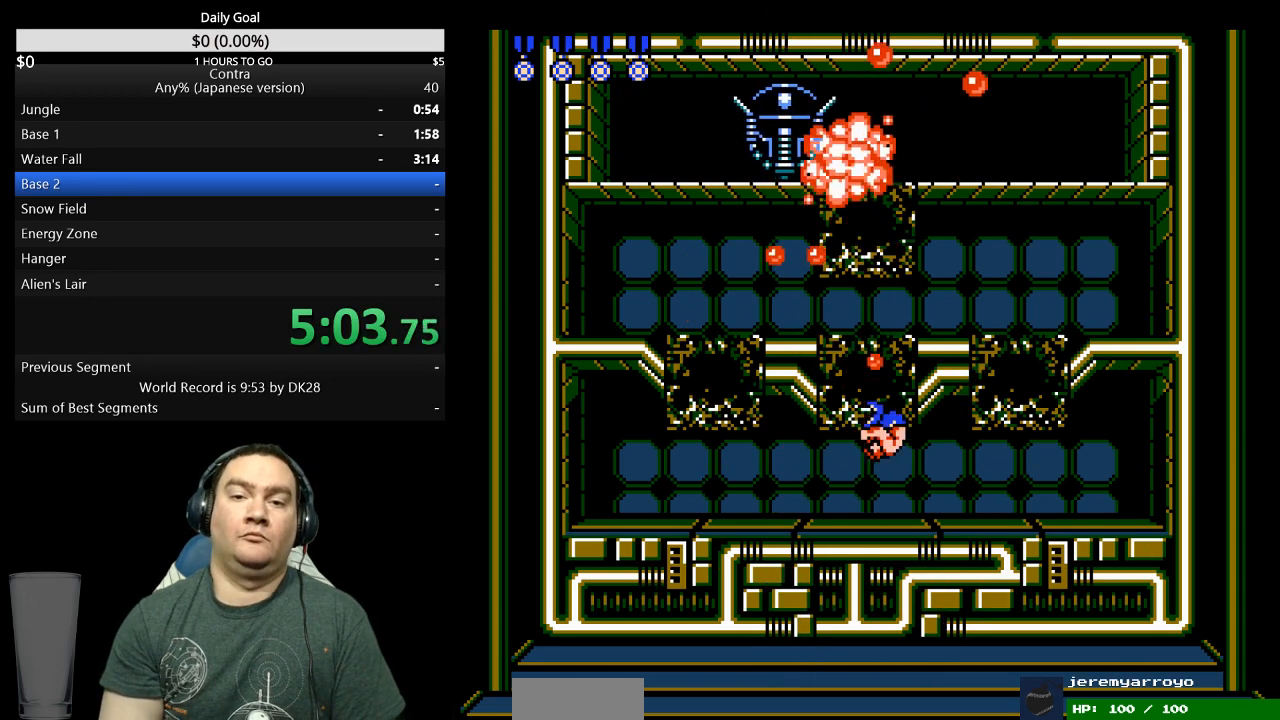
{"buttons": ["DPAD_UP", "DPAD_LEFT"], "events": [[67, "DPAD_LEFT", "down"], [233, "B", "up"], [333, "B", "down"], [400, "B", "up"]]}
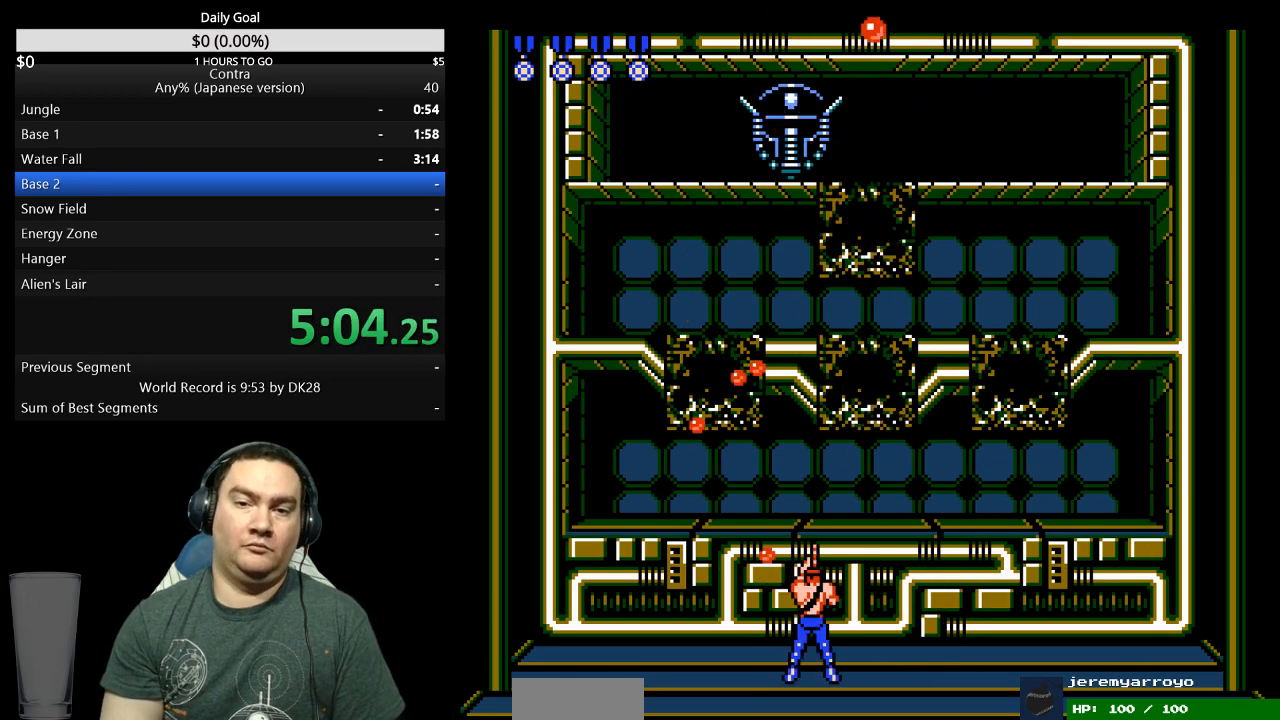
{"buttons": ["DPAD_UP"], "events": [[67, "B", "down"], [67, "DPAD_LEFT", "up"], [133, "B", "up"], [300, "A", "down"], [400, "B", "down"], [467, "A", "up"], [467, "B", "up"]]}
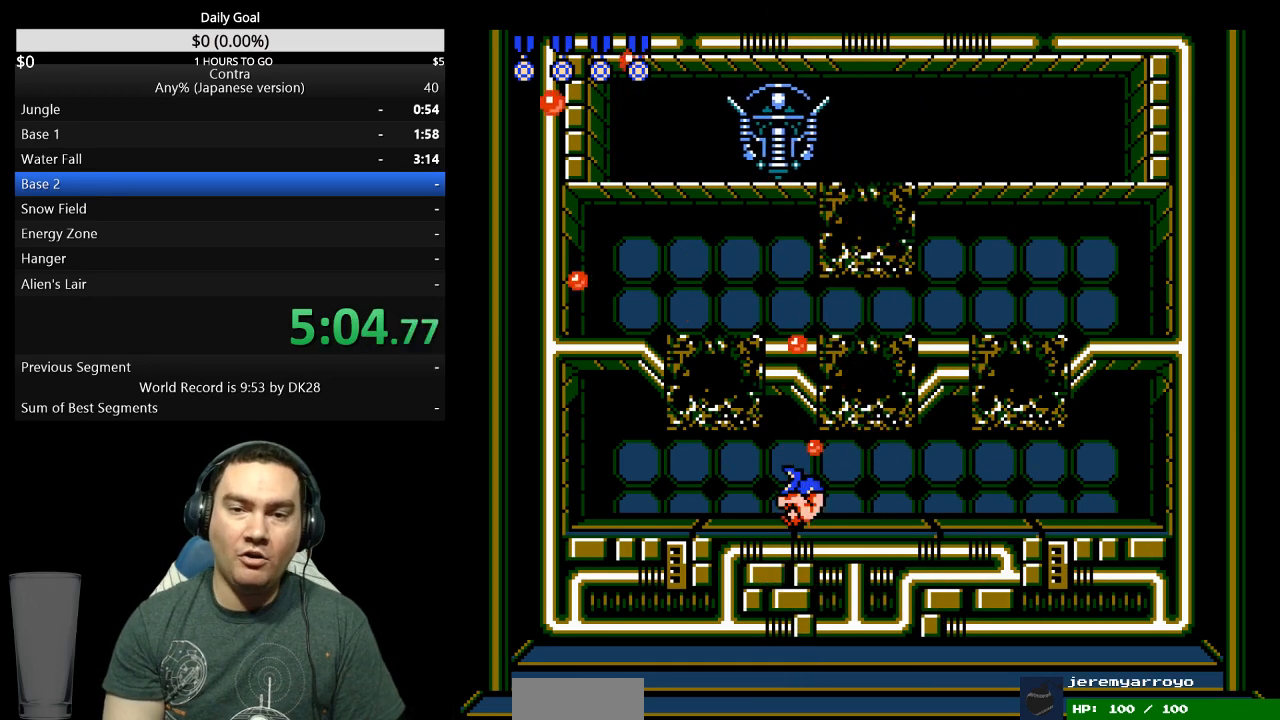
{"buttons": ["DPAD_UP"], "events": [[300, "B", "down"], [467, "B", "up"]]}
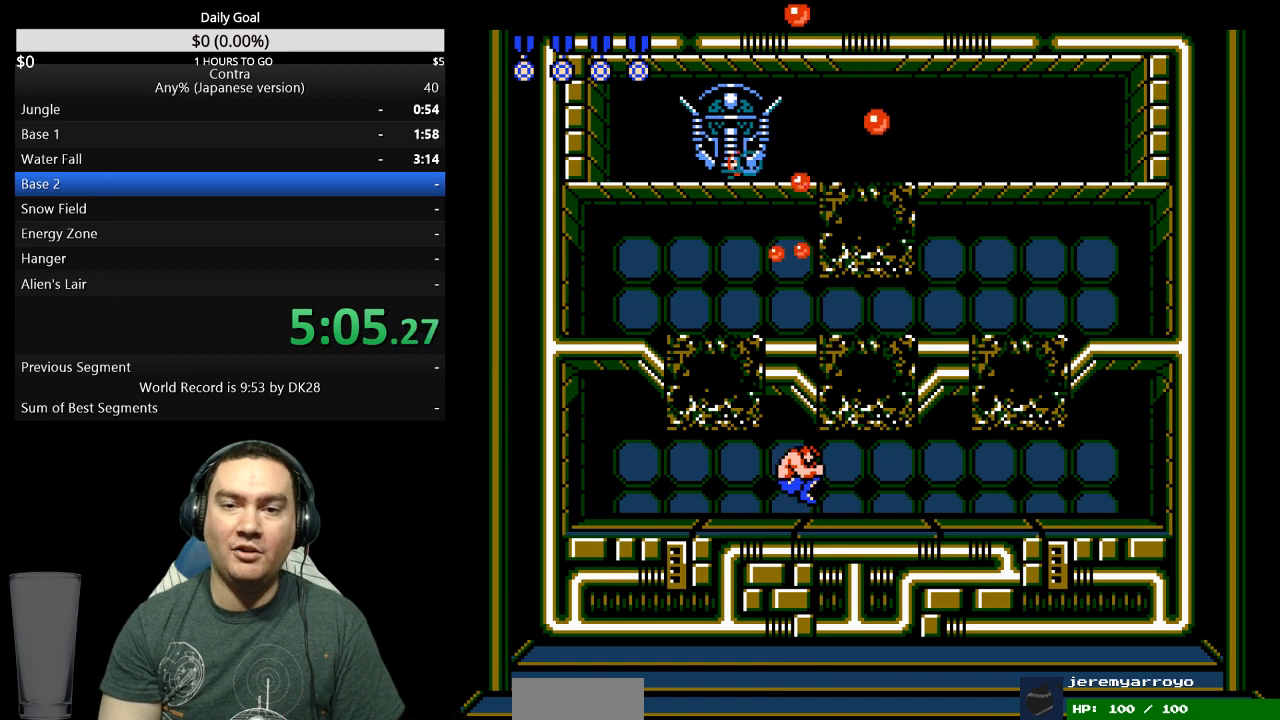
{"buttons": ["DPAD_UP"], "events": [[233, "DPAD_UP", "up"], [267, "B", "down"], [267, "DPAD_LEFT", "down"], [333, "B", "up"], [367, "DPAD_LEFT", "up"], [367, "DPAD_UP", "down"]]}
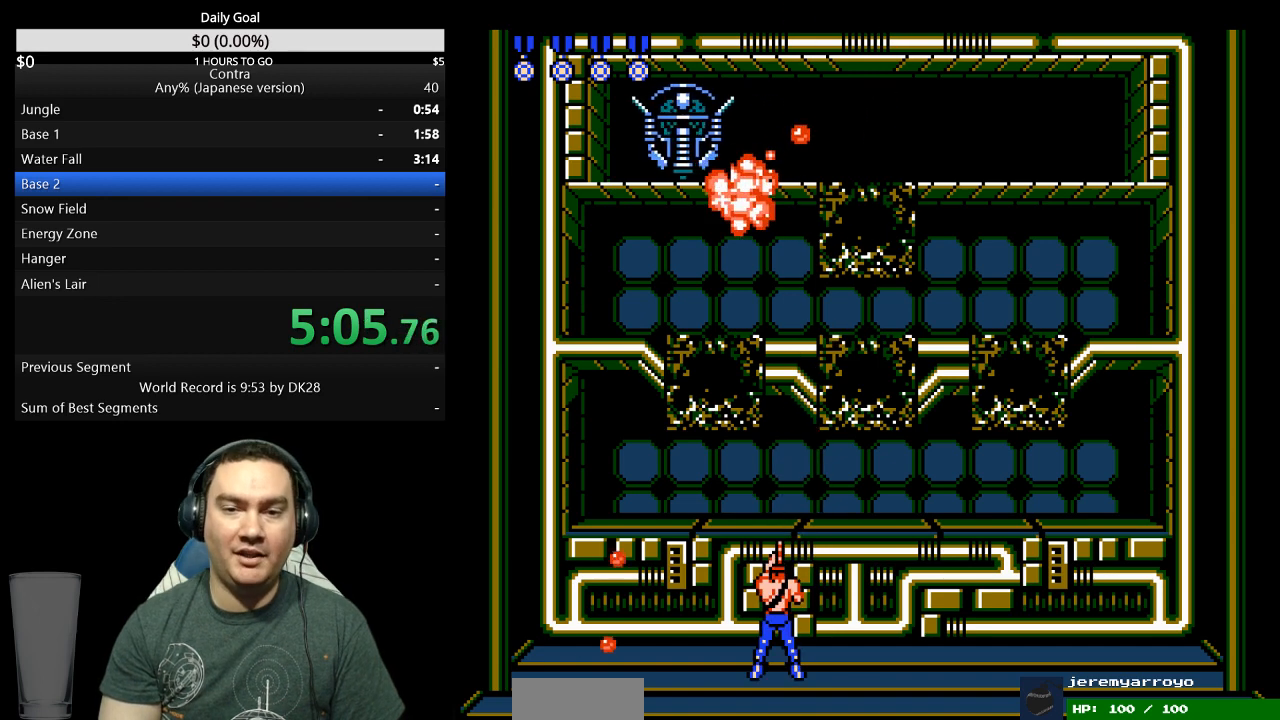
{"buttons": ["DPAD_UP"], "events": [[167, "B", "down"], [233, "B", "up"]]}
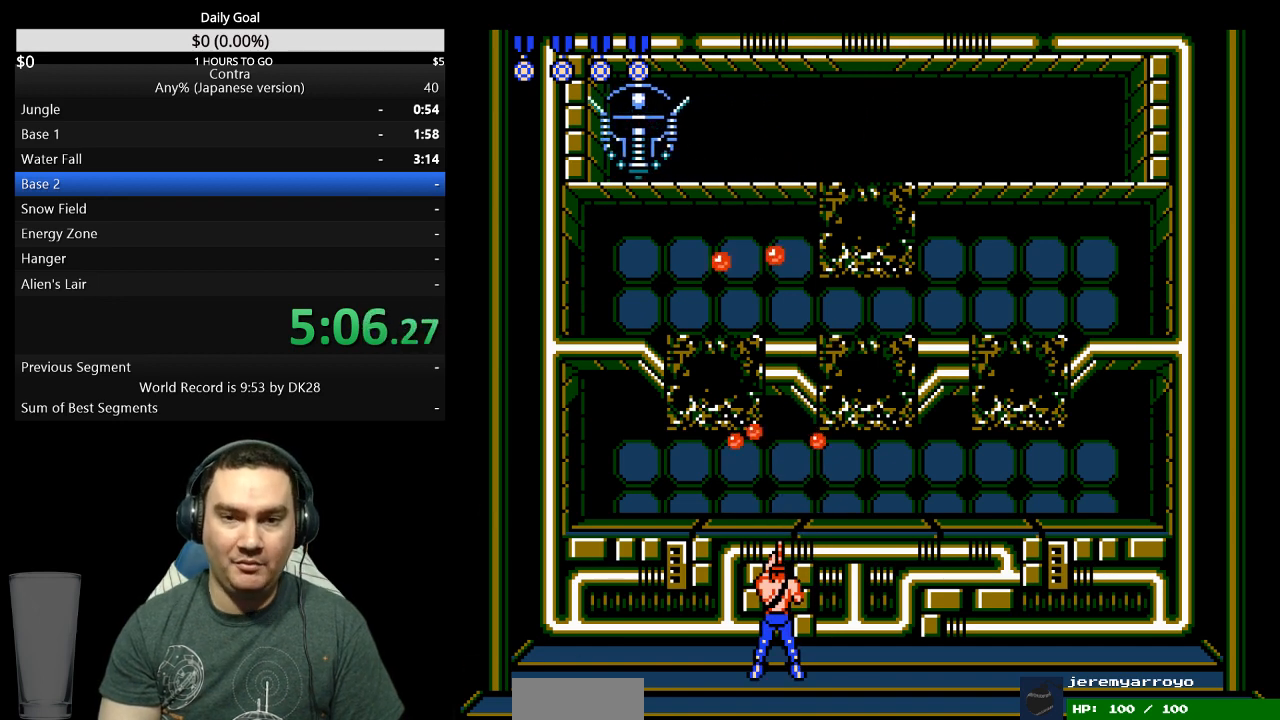
{"buttons": ["B", "DPAD_UP"], "events": [[200, "B", "down"], [300, "B", "up"], [367, "B", "down"], [433, "B", "up"], [500, "B", "down"]]}
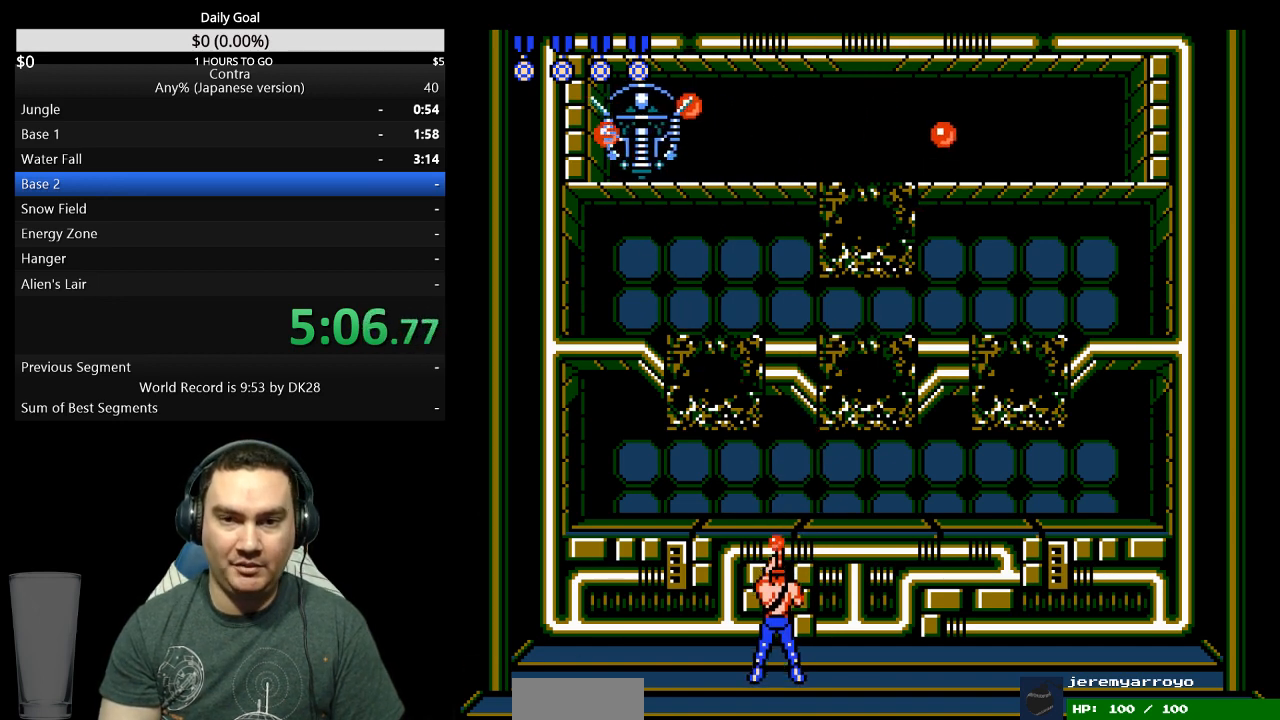
{"buttons": ["DPAD_UP"], "events": [[67, "B", "up"], [300, "B", "down"], [367, "B", "up"], [433, "B", "down"], [500, "B", "up"]]}
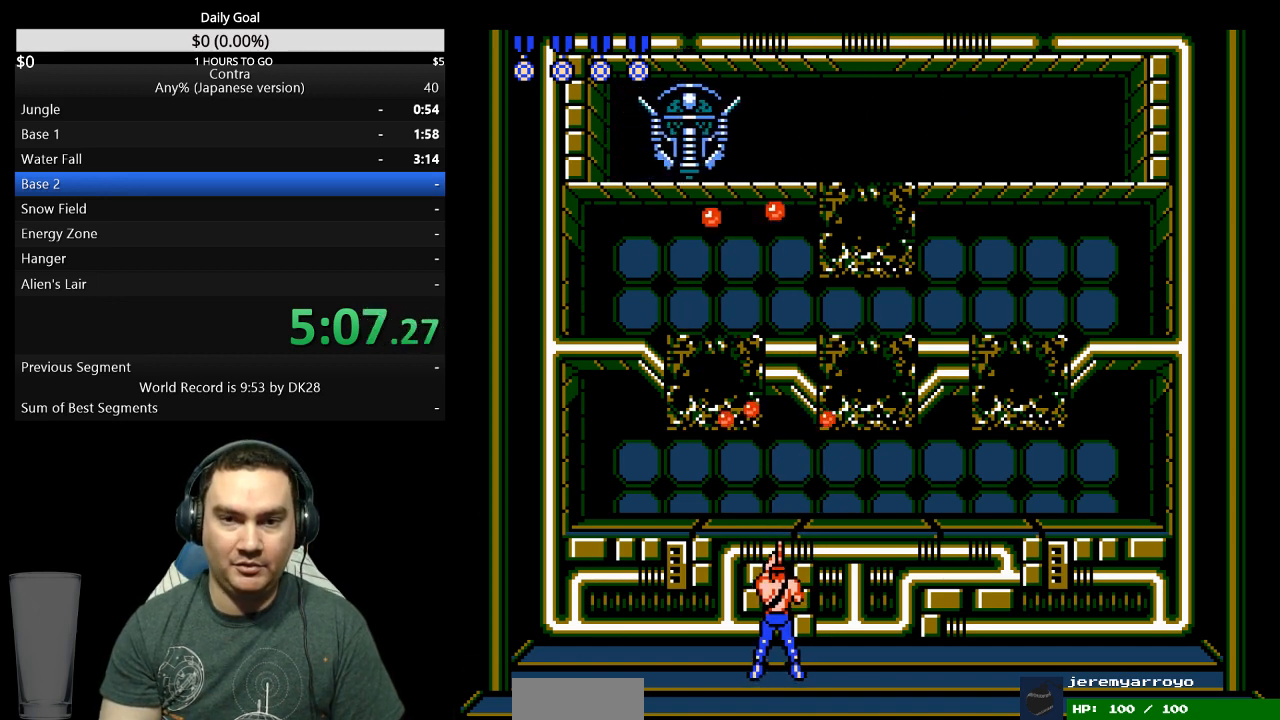
{"buttons": ["DPAD_UP"], "events": [[67, "B", "down"], [133, "B", "up"], [200, "B", "down"], [267, "B", "up"]]}
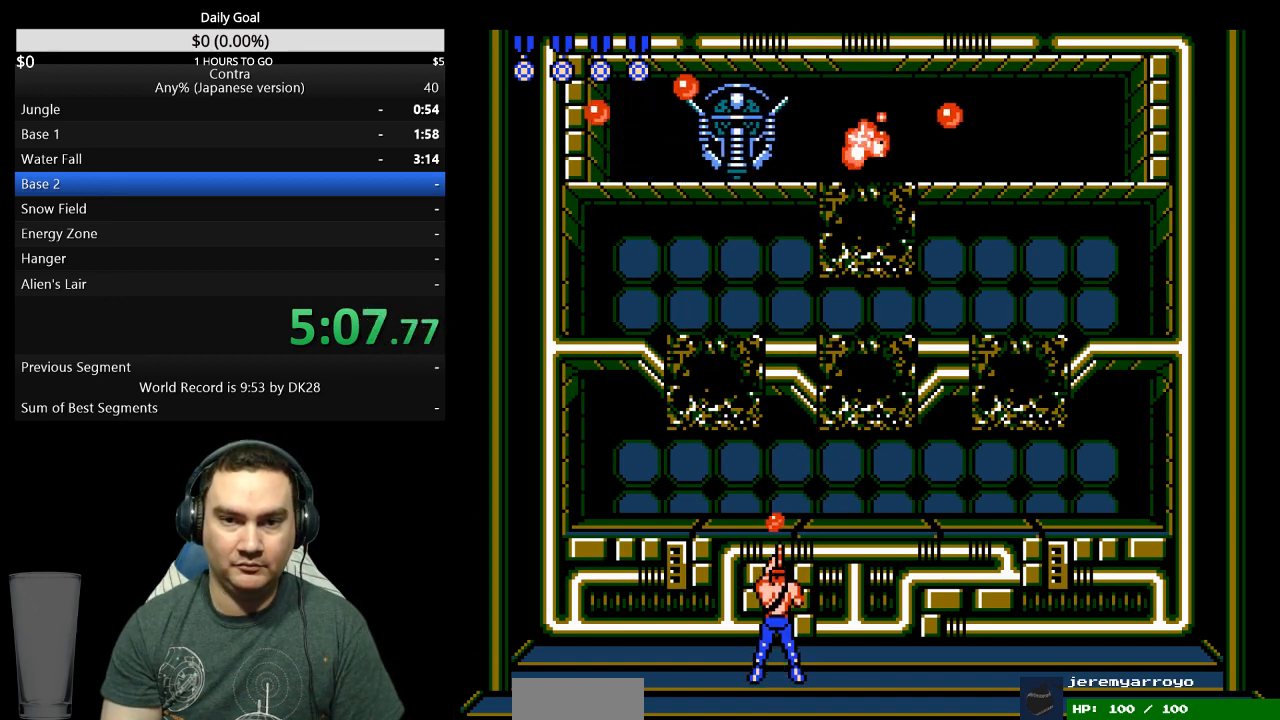
{"buttons": ["B", "DPAD_UP"], "events": [[133, "A", "down"], [133, "B", "down"], [200, "B", "up"], [267, "B", "down"], [333, "A", "up"], [333, "B", "up"], [500, "B", "down"]]}
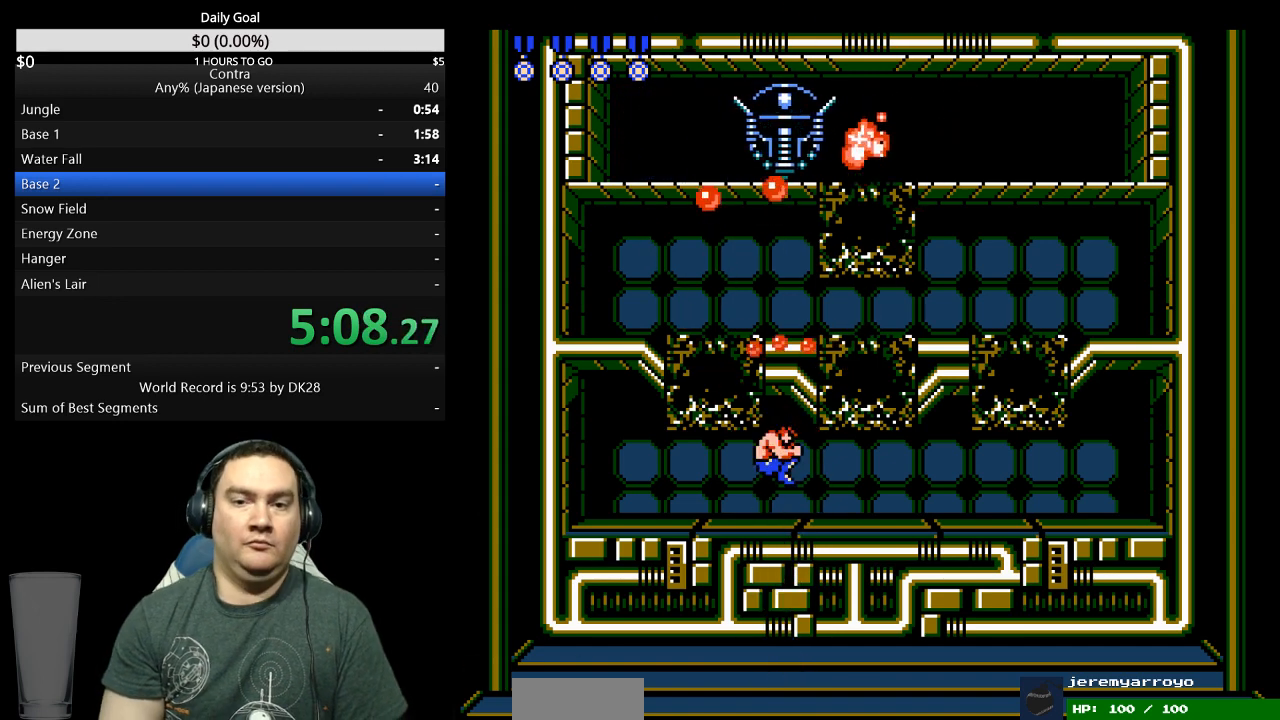
{"buttons": ["B", "DPAD_UP"], "events": [[167, "B", "up"], [233, "B", "down"], [400, "B", "up"], [467, "B", "down"]]}
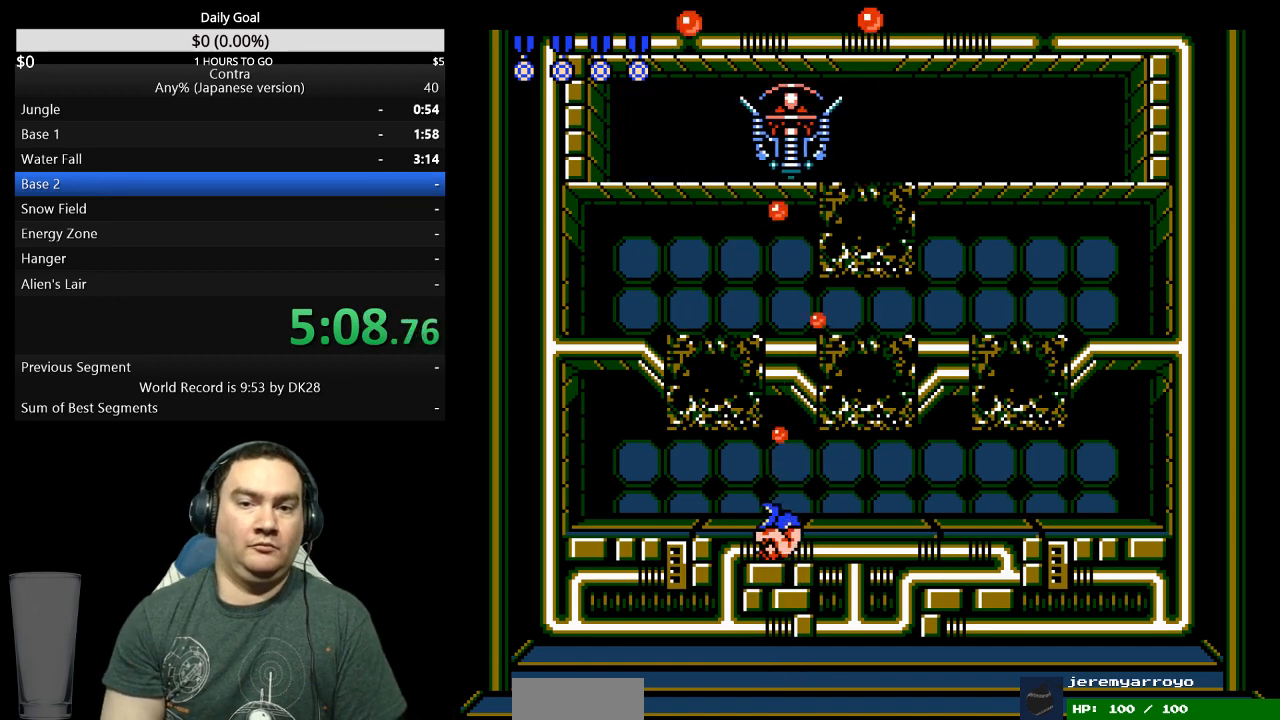
{"buttons": ["A", "B", "DPAD_UP"], "events": [[33, "B", "up"], [200, "B", "down"], [233, "A", "down"], [267, "A", "up"], [267, "B", "up"], [333, "A", "down"], [333, "B", "down"], [400, "A", "up"], [400, "B", "up"], [467, "A", "down"], [467, "B", "down"]]}
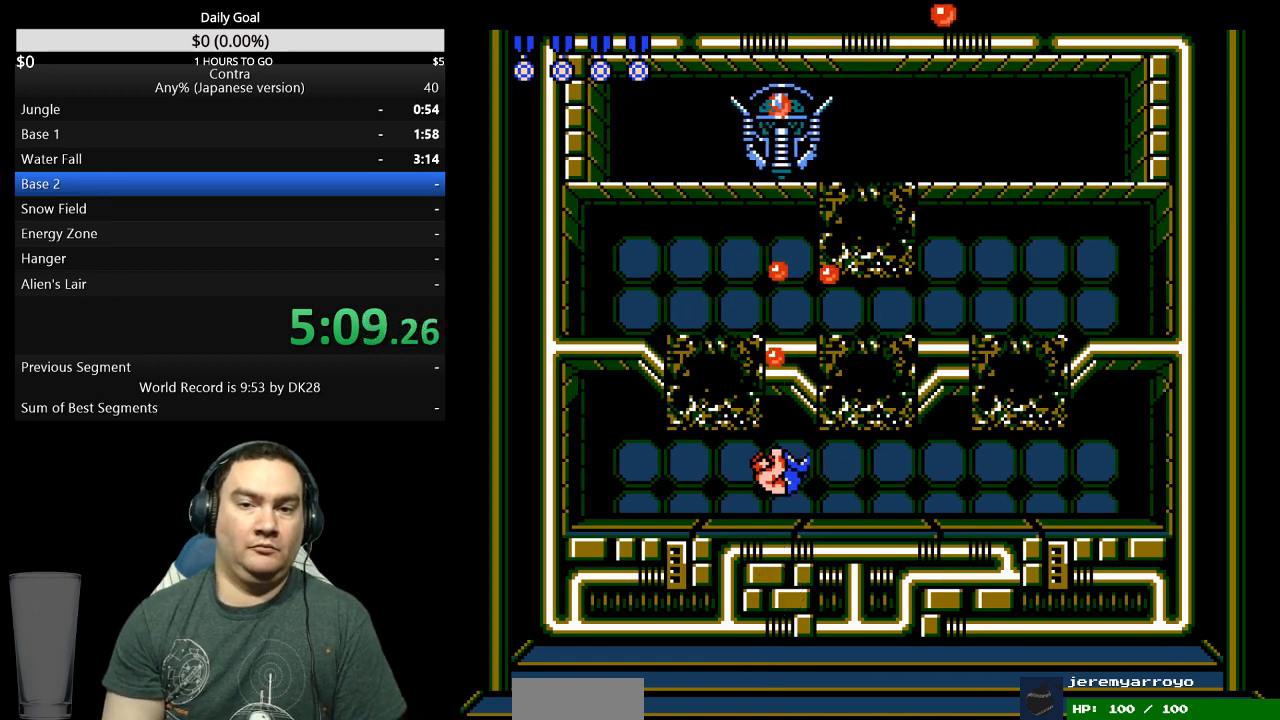
{"buttons": ["DPAD_UP"], "events": [[33, "A", "up"], [33, "B", "up"], [367, "B", "down"], [467, "B", "up"]]}
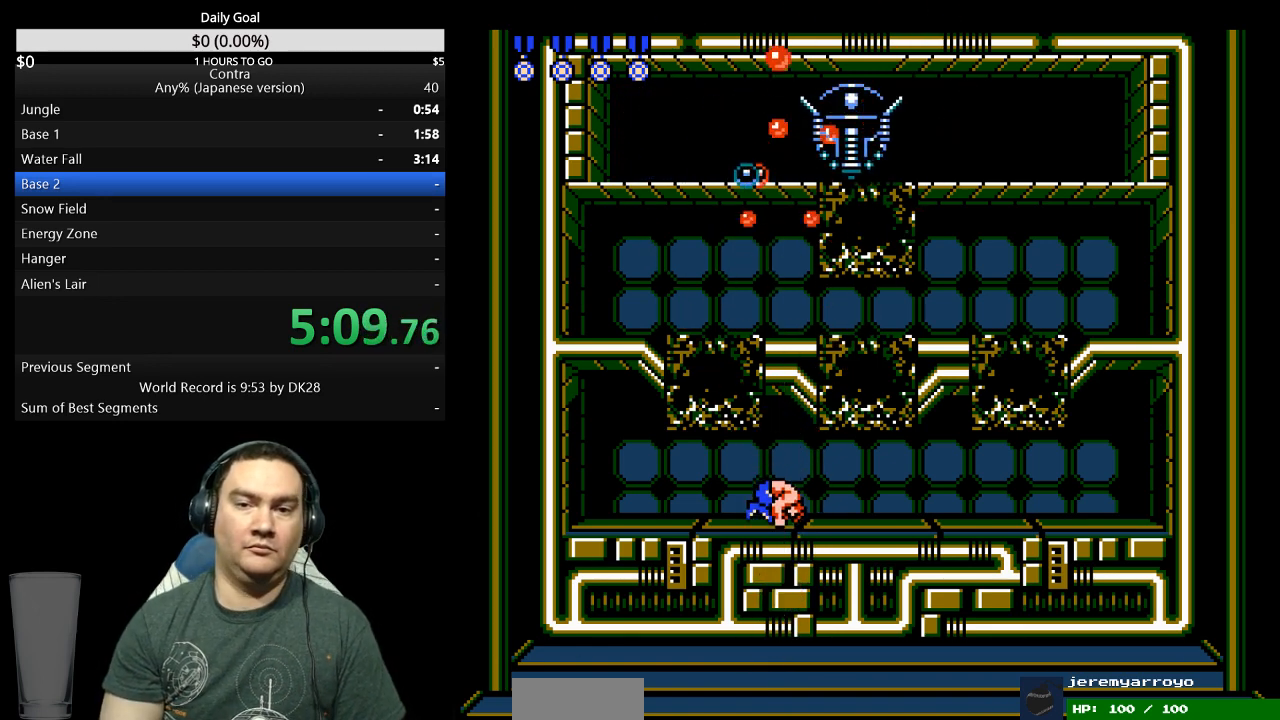
{"buttons": ["DPAD_UP"], "events": [[100, "B", "down"], [333, "B", "up"], [433, "B", "down"], [500, "B", "up"]]}
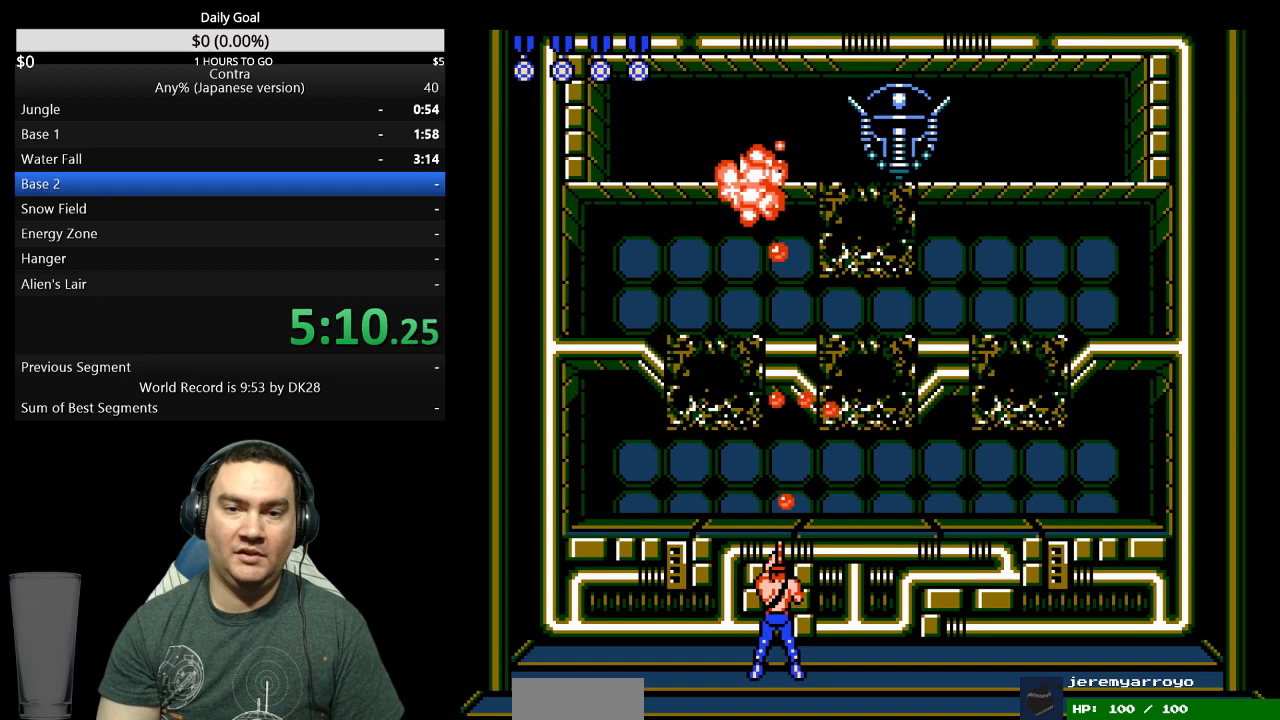
{"buttons": ["DPAD_UP"], "events": [[67, "B", "down"], [133, "B", "up"], [200, "B", "down"], [300, "B", "up"], [367, "B", "down"], [467, "B", "up"]]}
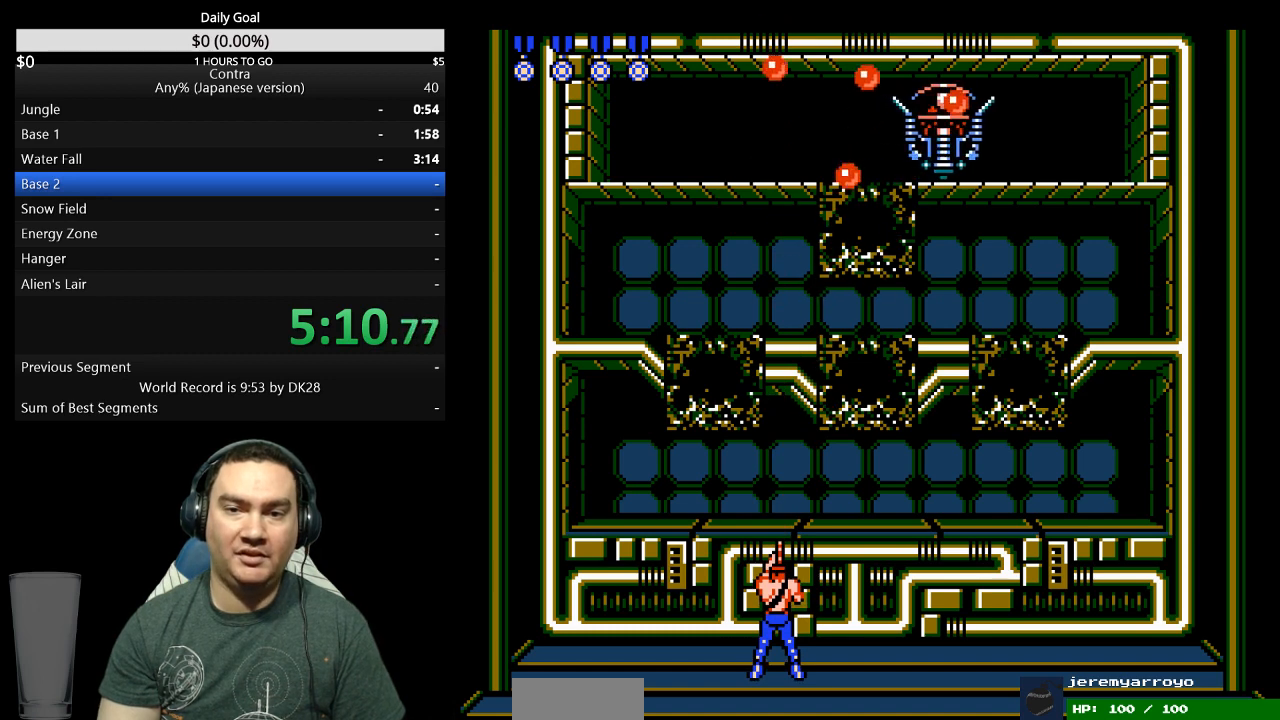
{"buttons": ["B", "DPAD_UP"], "events": [[33, "B", "down"], [100, "B", "up"], [333, "B", "down"], [400, "B", "up"], [500, "B", "down"]]}
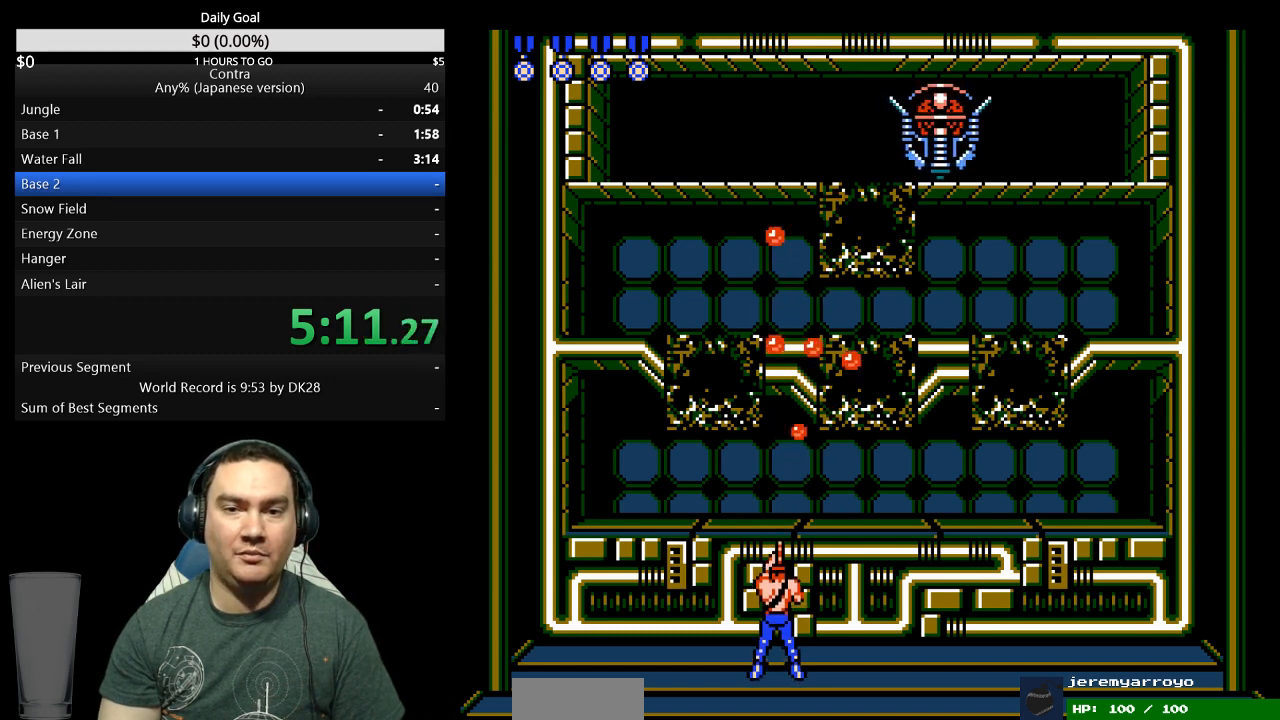
{"buttons": ["DPAD_UP"], "events": [[67, "B", "up"], [133, "B", "down"], [200, "B", "up"], [300, "B", "down"], [367, "B", "up"], [433, "B", "down"], [500, "B", "up"]]}
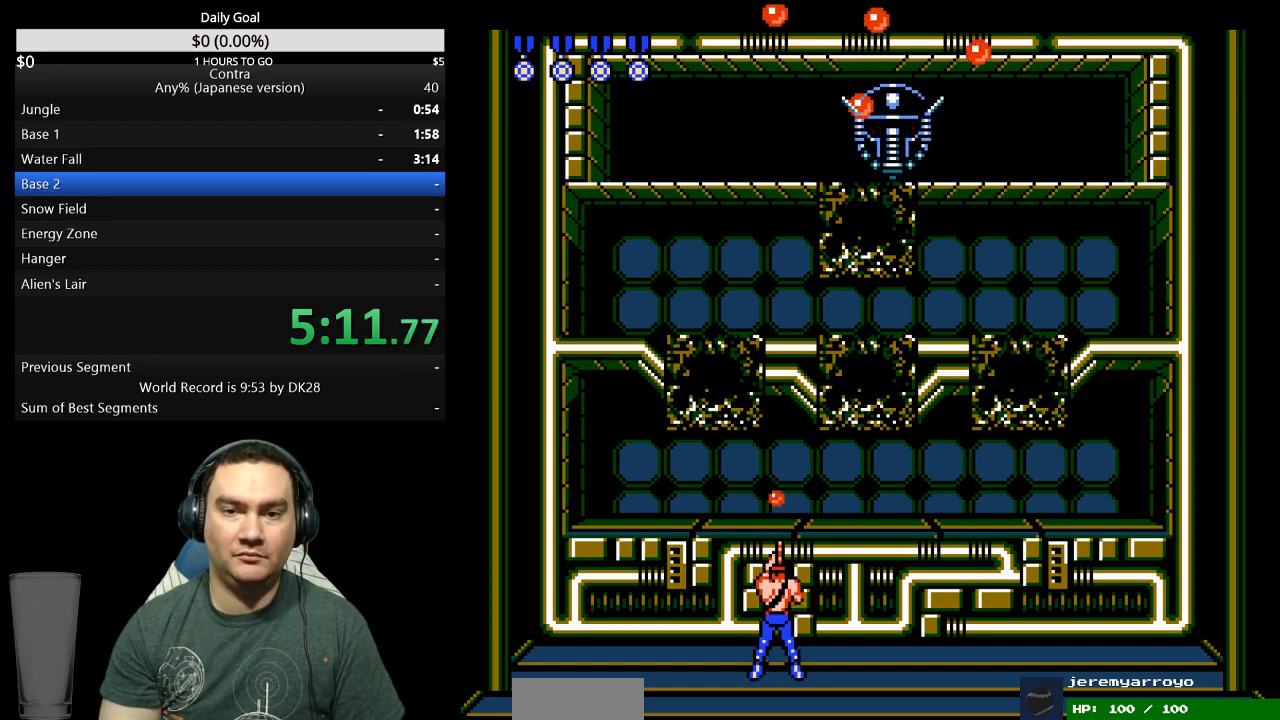
{"buttons": ["DPAD_UP"], "events": [[200, "B", "down"], [267, "B", "up"], [400, "B", "down"], [467, "B", "up"]]}
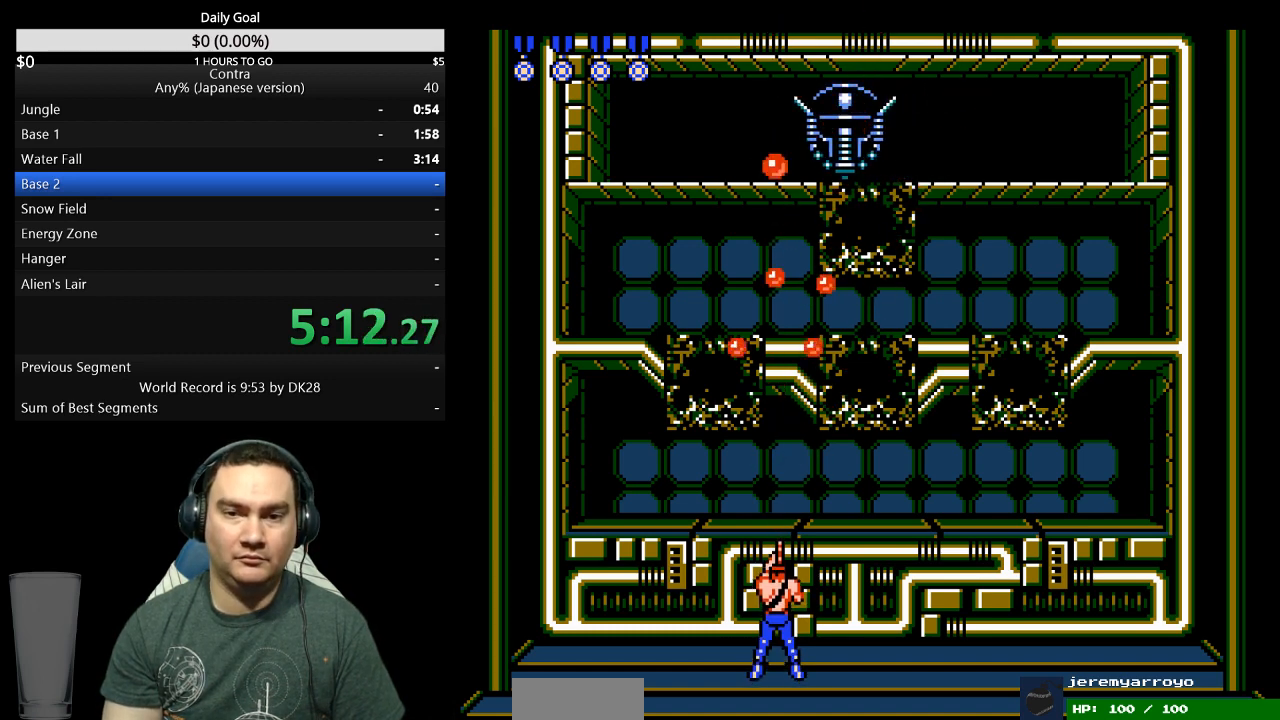
{"buttons": ["A", "DPAD_UP"], "events": [[33, "A", "down"], [267, "B", "down"], [333, "A", "up"], [333, "B", "up"], [400, "A", "down"], [400, "B", "down"], [467, "B", "up"]]}
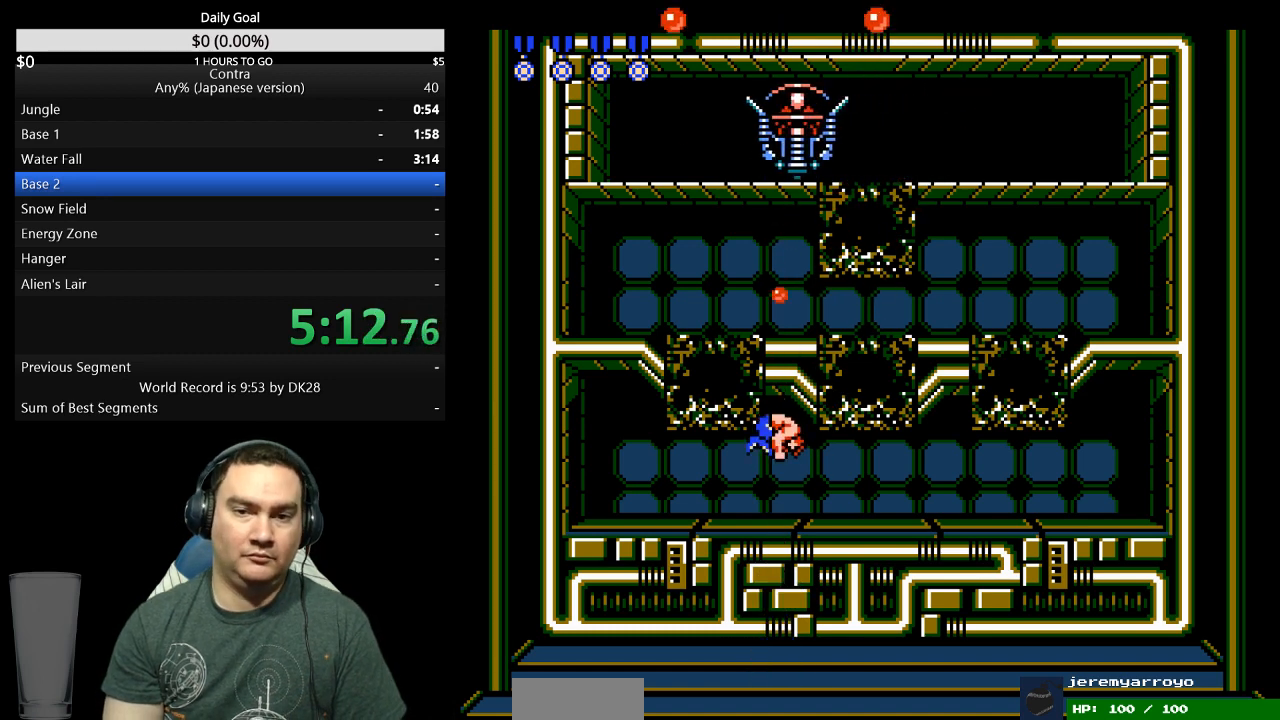
{"buttons": ["DPAD_LEFT"], "events": [[33, "B", "down"], [100, "A", "up"], [100, "B", "up"], [267, "A", "down"], [267, "B", "down"], [333, "DPAD_LEFT", "down"], [367, "A", "up"], [367, "DPAD_UP", "up"], [433, "B", "up"]]}
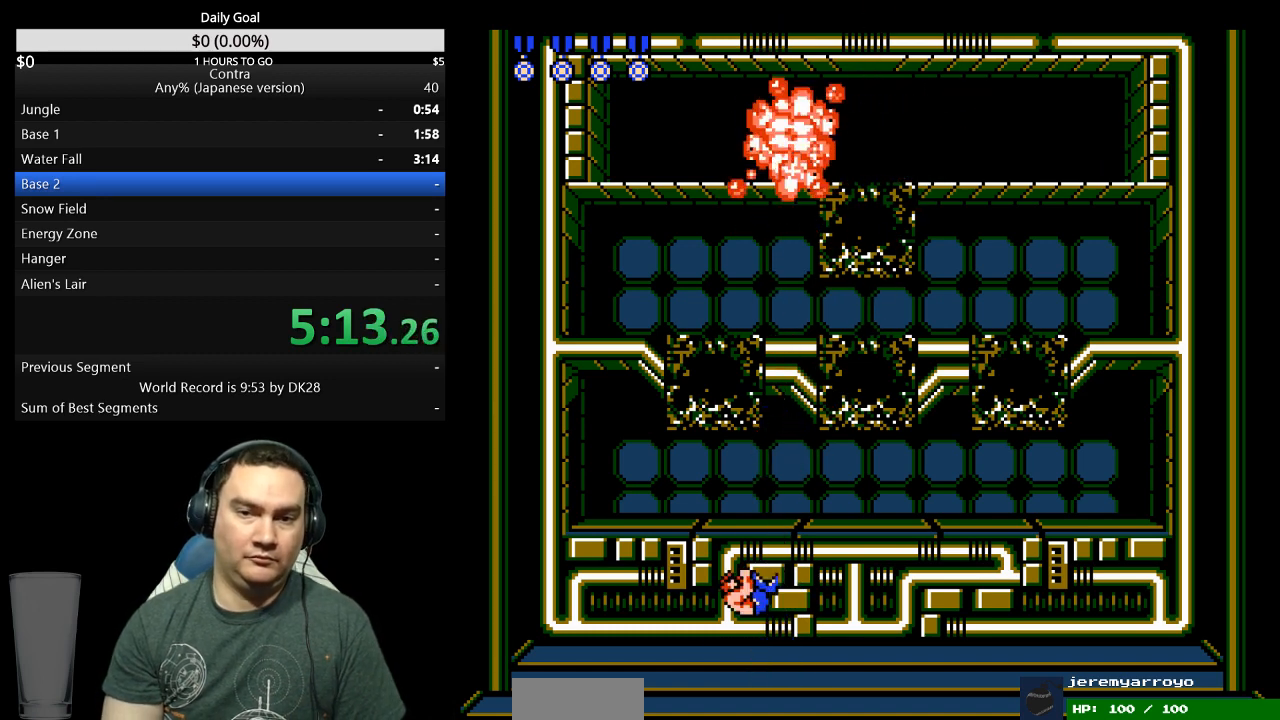
{"buttons": ["DPAD_LEFT"], "events": []}
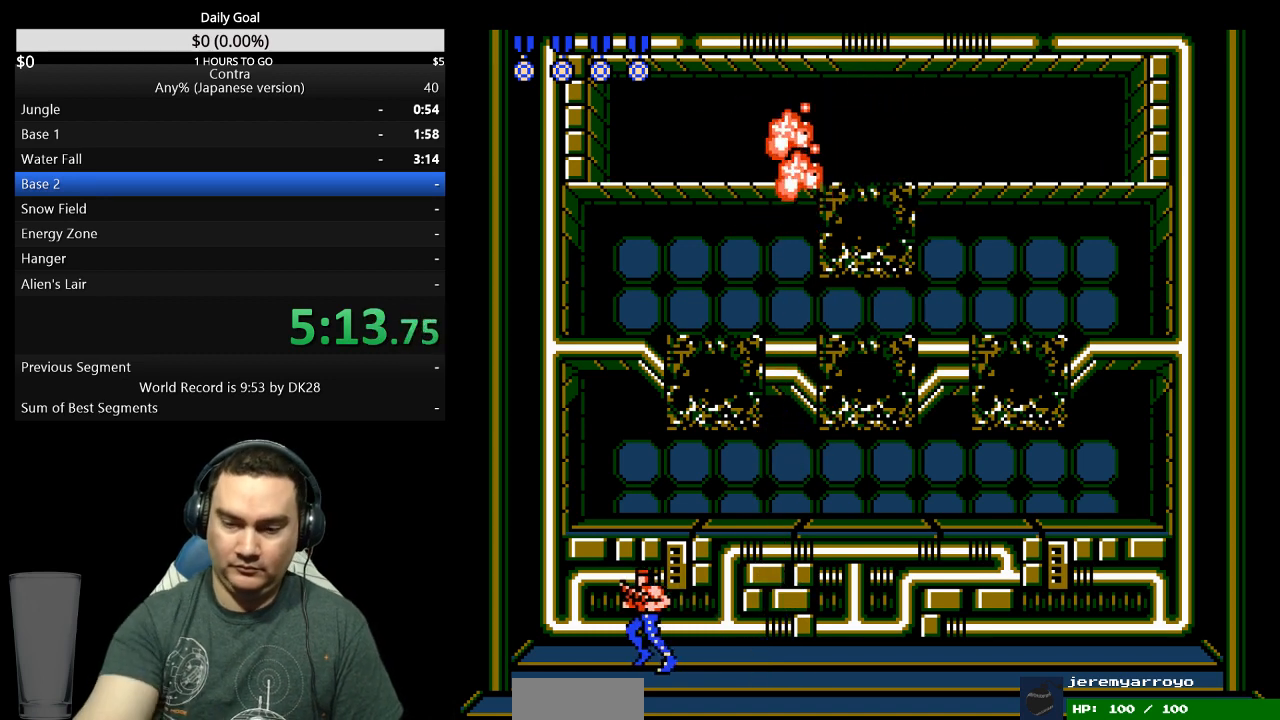
{"buttons": ["DPAD_LEFT"], "events": []}
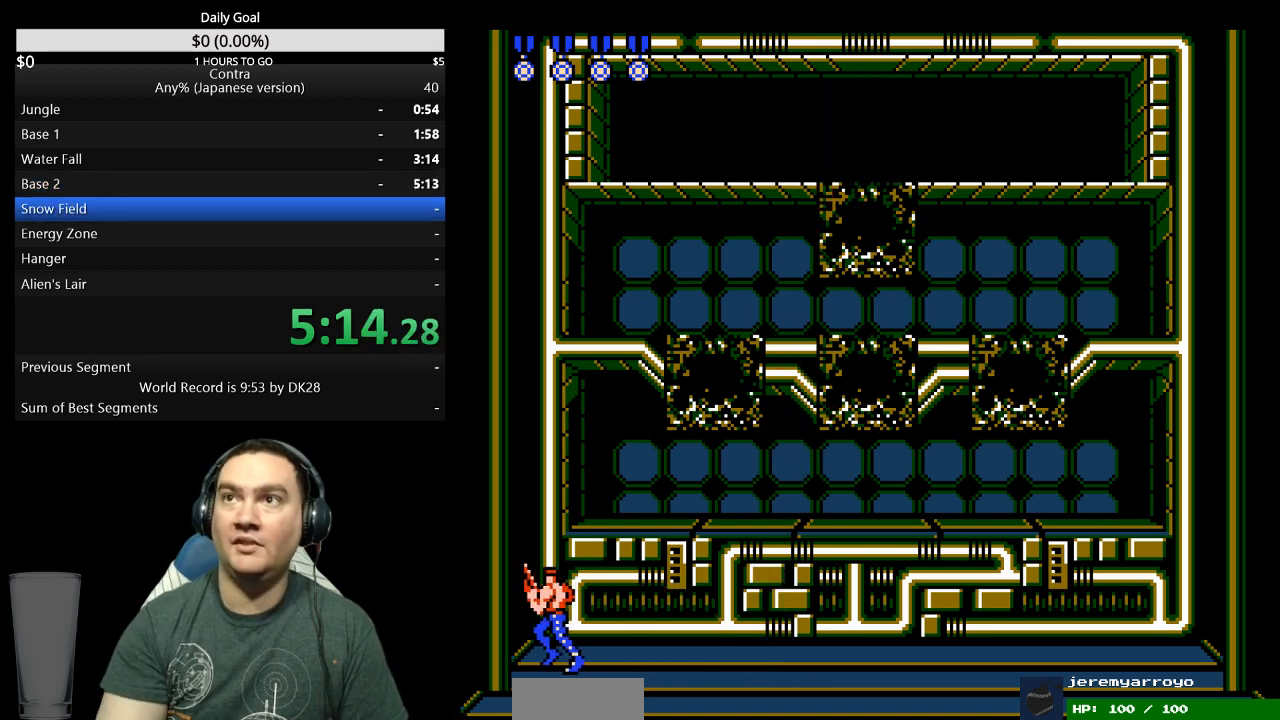
{"buttons": ["DPAD_LEFT"], "events": []}
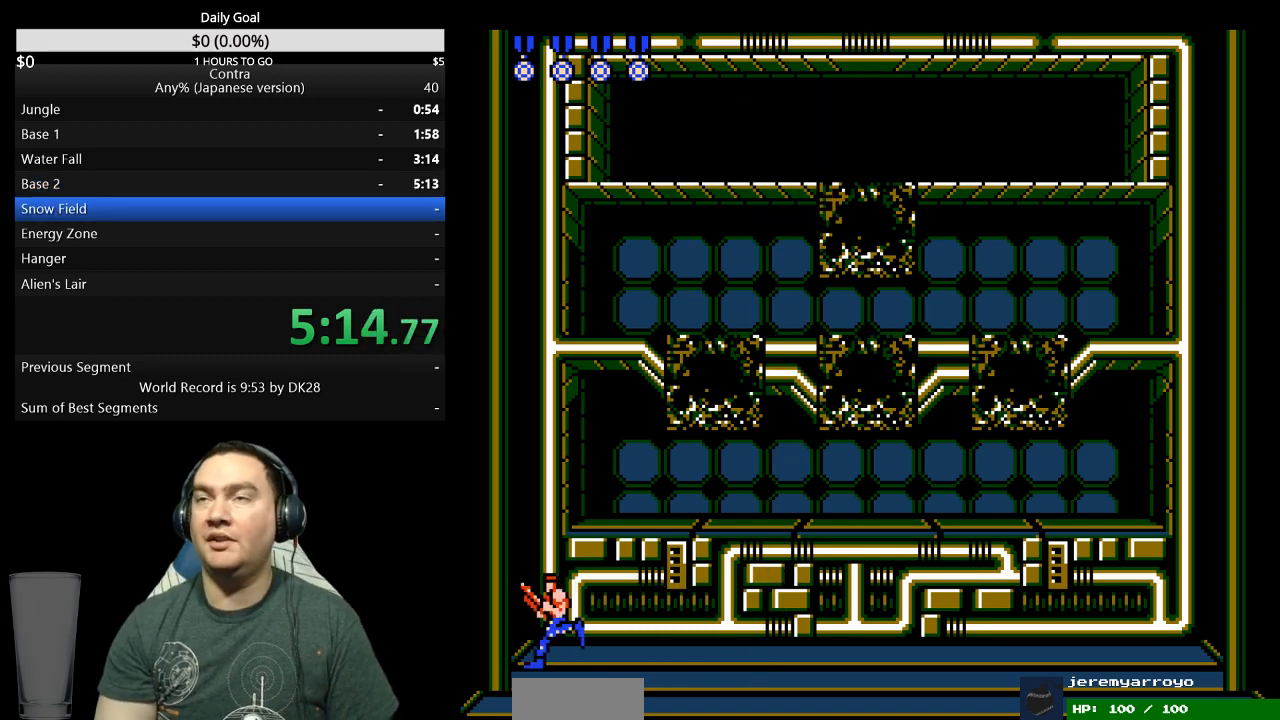
{"buttons": ["DPAD_LEFT"], "events": []}